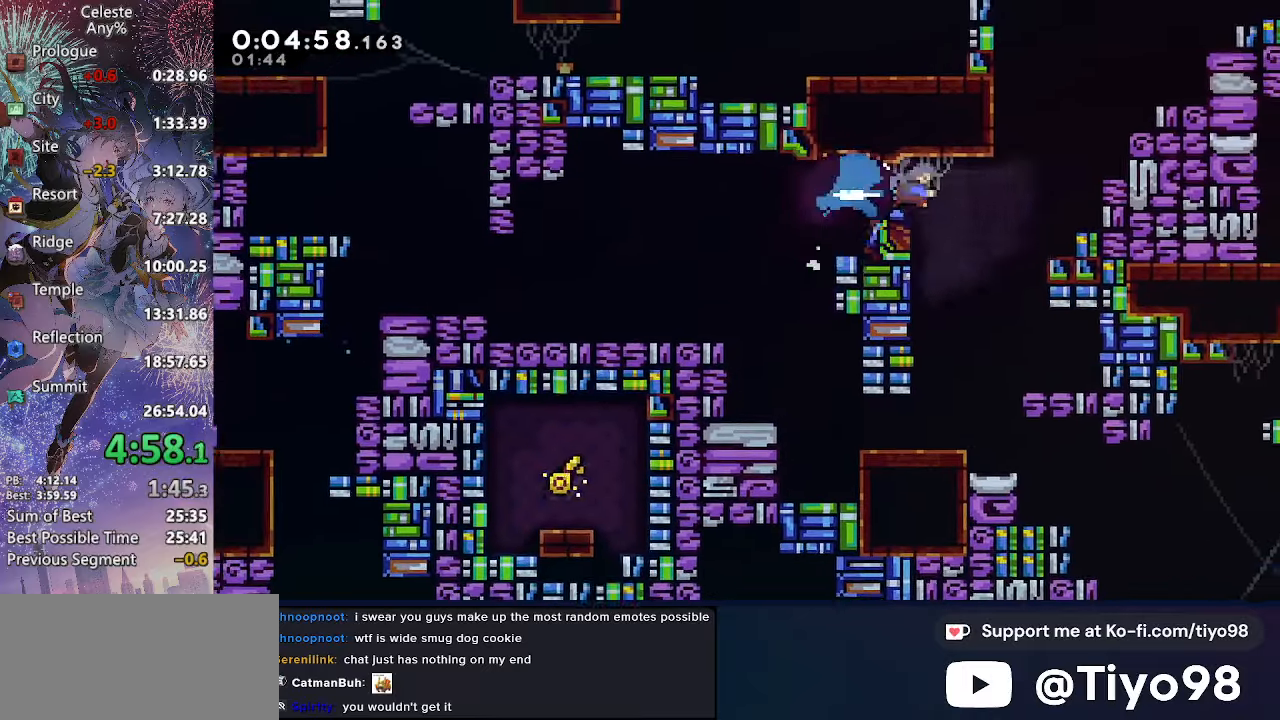
Gameplay with a controller (PlayStation layout); each line is a JSON object with the inputs held at the frame after it. "events" lists button and stick changes between this image and that frame as [ms after this image, input, new state], when the widget could be followed in between. Not read: L3 R3.
{"buttons": ["CROSS", "CIRCLE", "L2", "DPAD_RIGHT"], "left_stick": "center", "right_stick": "center", "events": [[16, "CROSS", "up"], [50, "CROSS", "down"], [250, "CIRCLE", "down"], [366, "CIRCLE", "up"], [433, "CIRCLE", "down"]]}
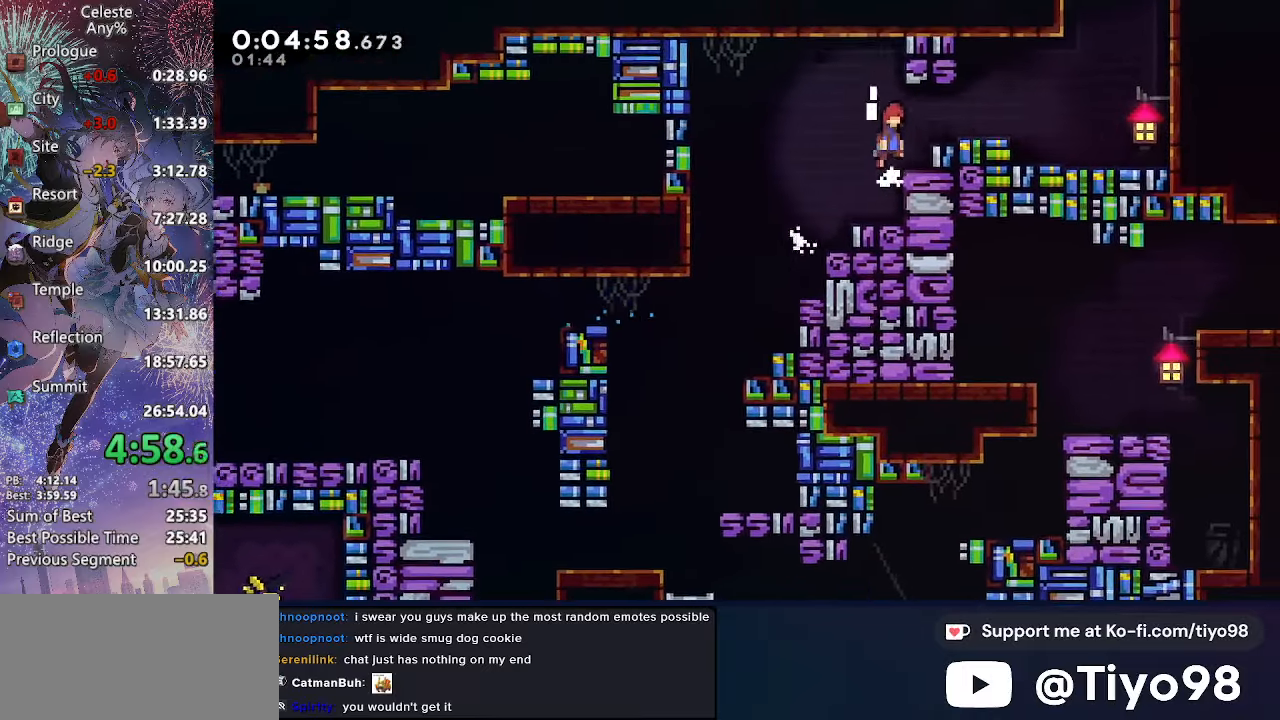
{"buttons": ["CROSS", "SQUARE", "DPAD_UP"], "left_stick": "center", "right_stick": "center", "events": [[33, "CIRCLE", "up"], [83, "SQUARE", "down"], [216, "L2", "up"], [216, "SQUARE", "up"], [233, "CROSS", "up"], [283, "CROSS", "down"], [450, "DPAD_UP", "down"], [466, "DPAD_RIGHT", "up"], [500, "SQUARE", "down"]]}
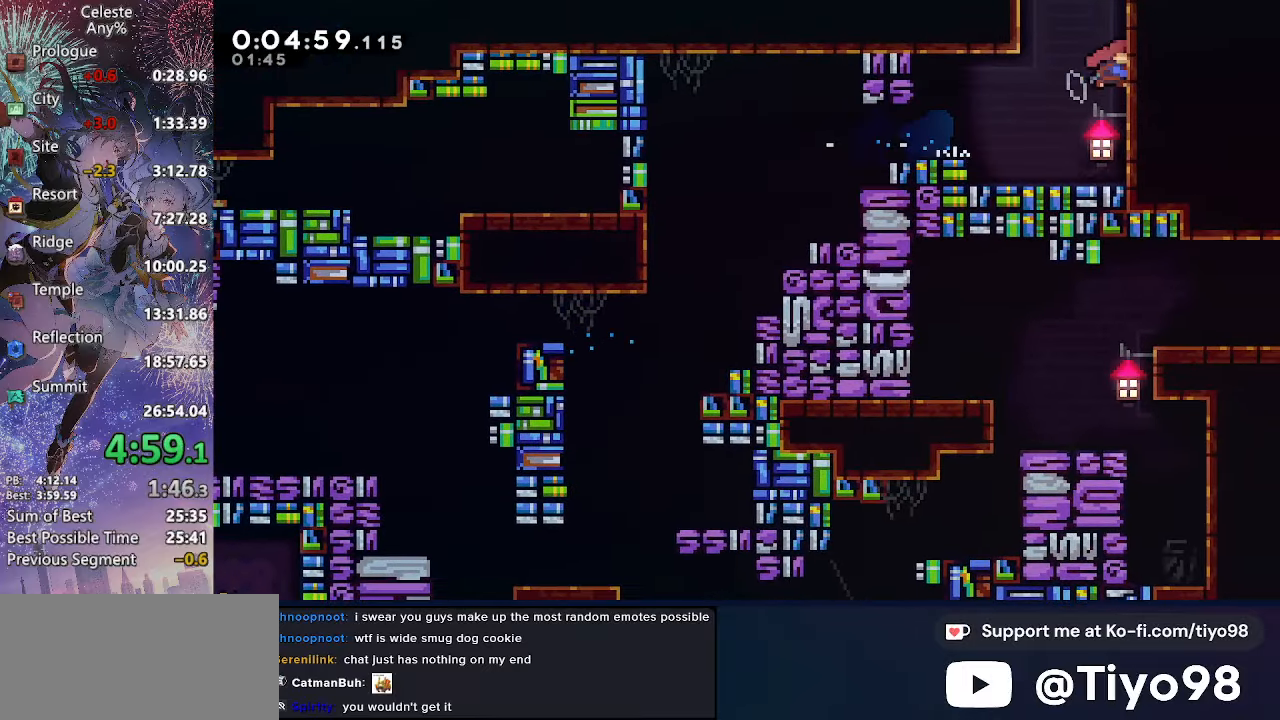
{"buttons": [], "left_stick": "center", "right_stick": "center", "events": [[183, "SQUARE", "up"], [200, "CROSS", "up"], [200, "DPAD_UP", "up"]]}
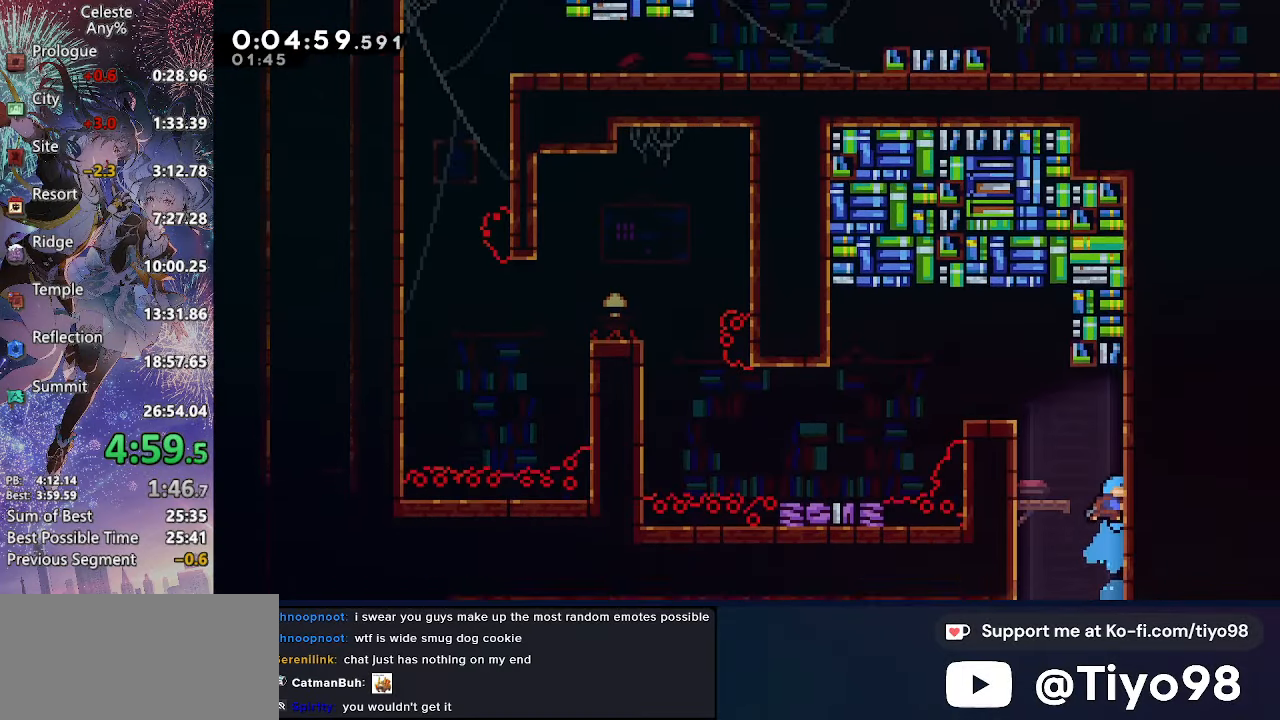
{"buttons": ["R2", "DPAD_LEFT"], "left_stick": "center", "right_stick": "center", "events": [[166, "DPAD_LEFT", "down"], [333, "CROSS", "down"], [483, "R2", "down"], [500, "CROSS", "up"]]}
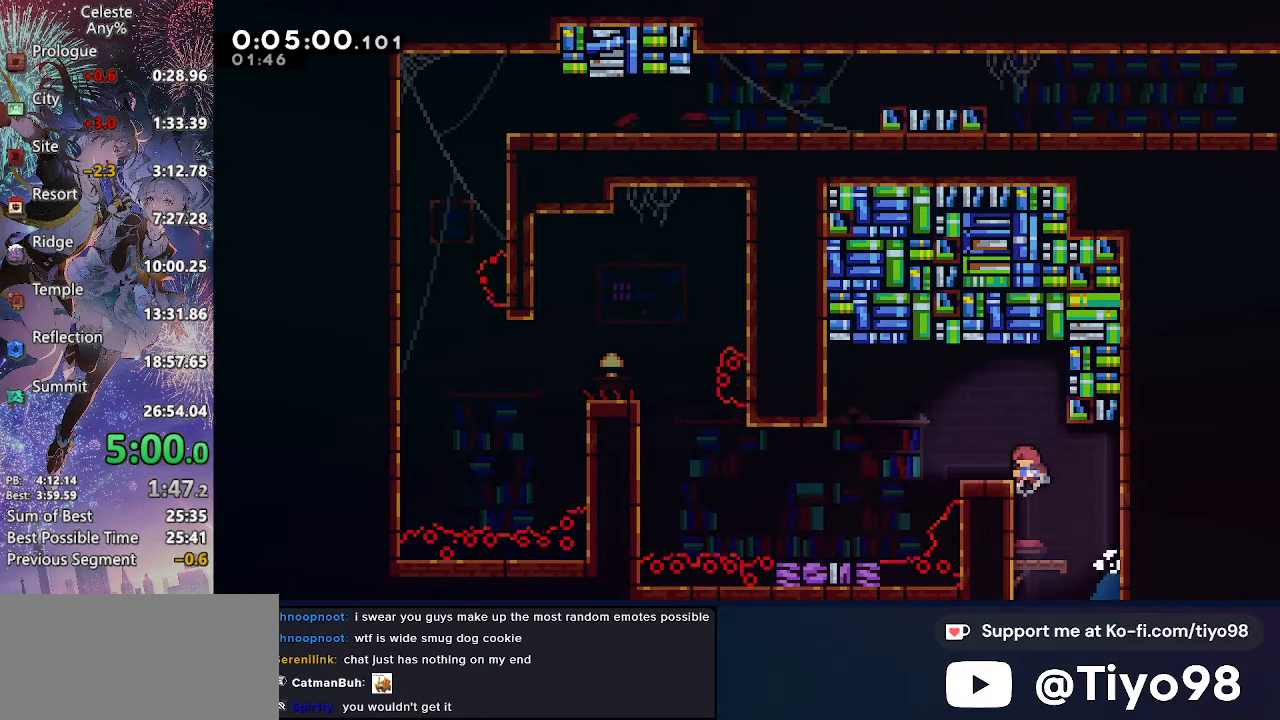
{"buttons": ["CROSS", "L2", "DPAD_LEFT"], "left_stick": "center", "right_stick": "center", "events": [[133, "R2", "up"], [216, "CROSS", "down"], [416, "L2", "down"]]}
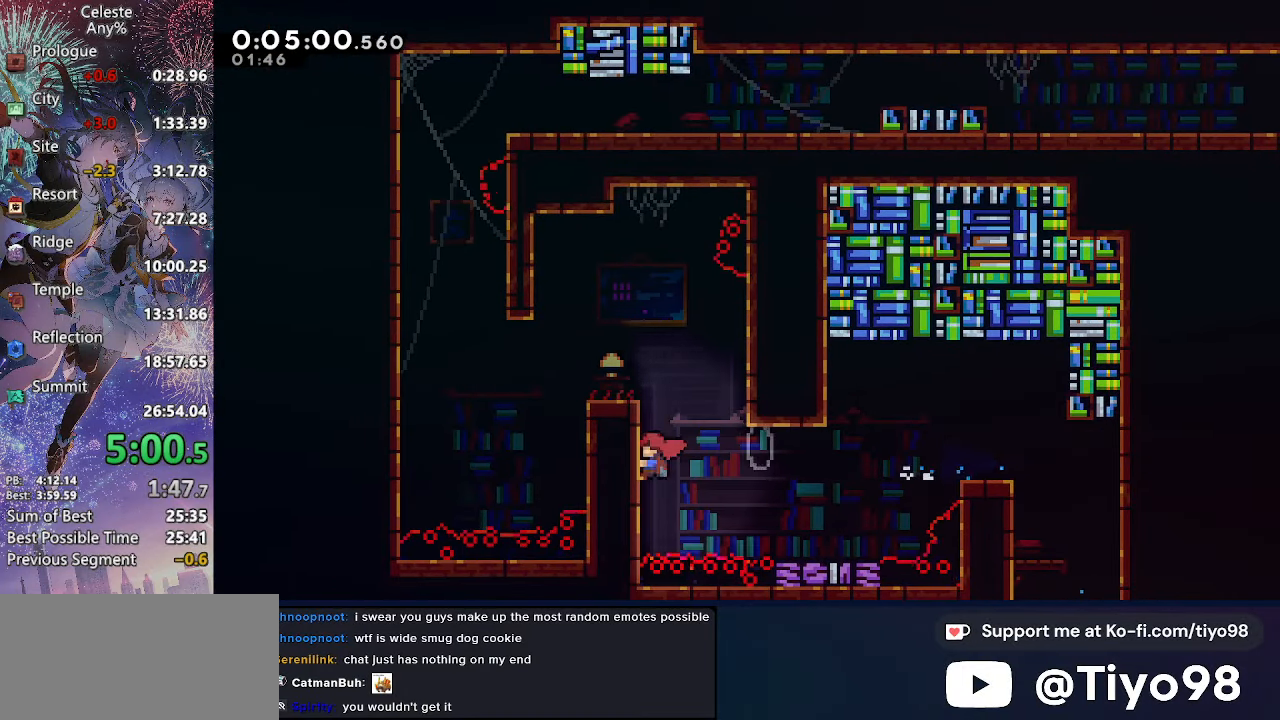
{"buttons": ["CROSS", "DPAD_LEFT"], "left_stick": "center", "right_stick": "center", "events": [[33, "CIRCLE", "down"], [166, "CIRCLE", "up"], [266, "SQUARE", "down"], [283, "L2", "up"], [416, "SQUARE", "up"], [433, "CROSS", "up"], [466, "CROSS", "down"]]}
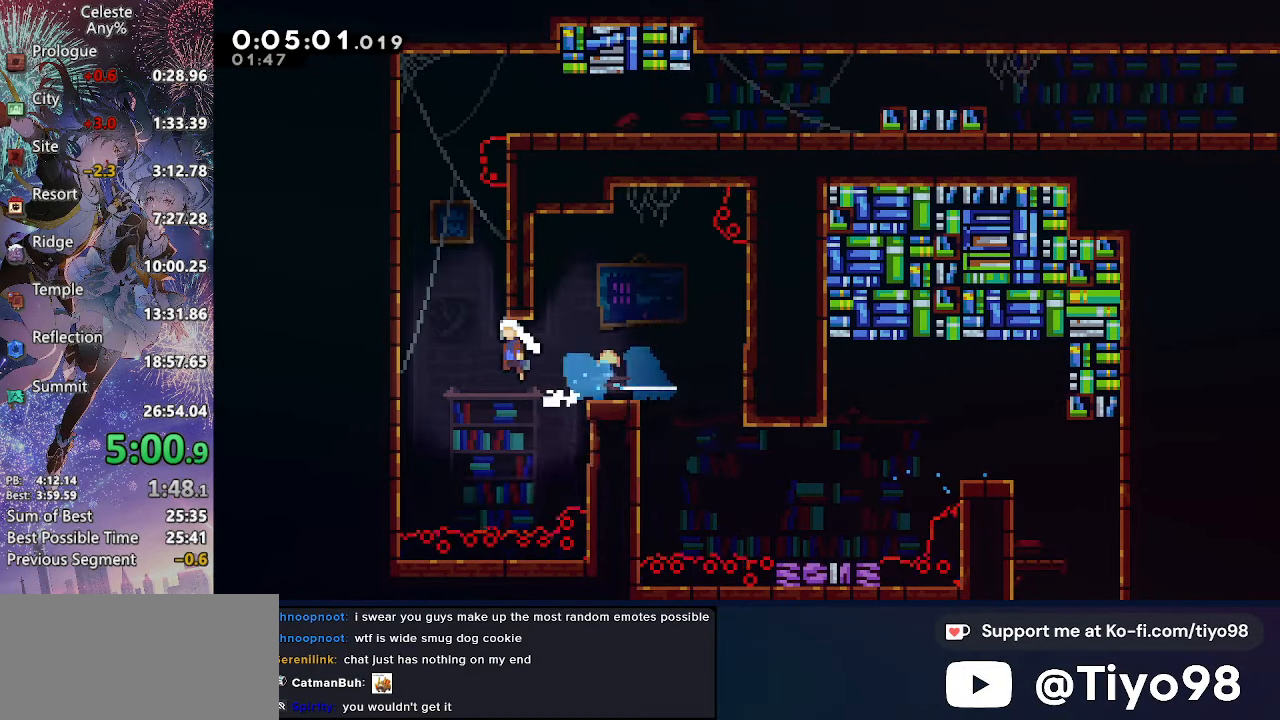
{"buttons": ["DPAD_RIGHT"], "left_stick": "center", "right_stick": "center", "events": [[133, "DPAD_UP", "down"], [150, "DPAD_LEFT", "up"], [166, "SQUARE", "down"], [333, "SQUARE", "up"], [366, "CIRCLE", "down"], [400, "DPAD_RIGHT", "down"], [416, "CROSS", "up"], [433, "DPAD_UP", "up"], [466, "CIRCLE", "up"]]}
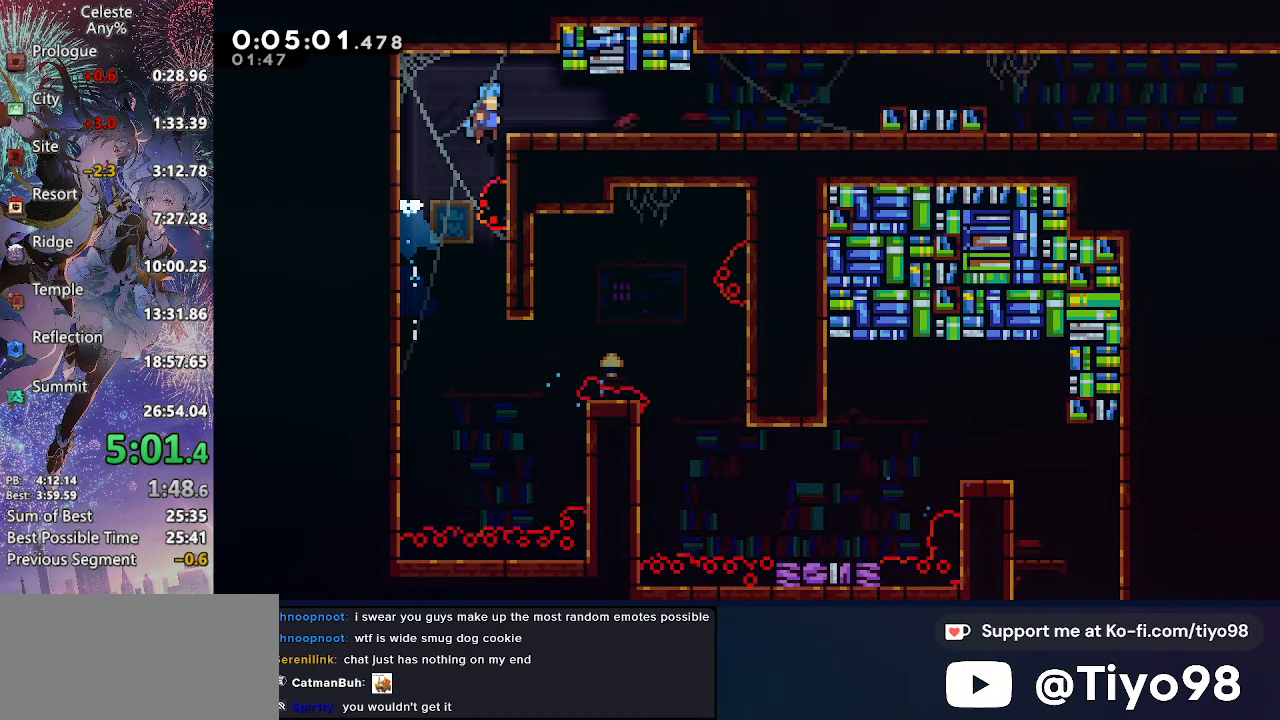
{"buttons": ["CROSS", "DPAD_RIGHT"], "left_stick": "center", "right_stick": "center", "events": [[100, "DPAD_DOWN", "down"], [200, "SQUARE", "down"], [266, "CROSS", "down"], [283, "SQUARE", "up"], [316, "CROSS", "up"], [400, "DPAD_DOWN", "up"], [500, "CROSS", "down"]]}
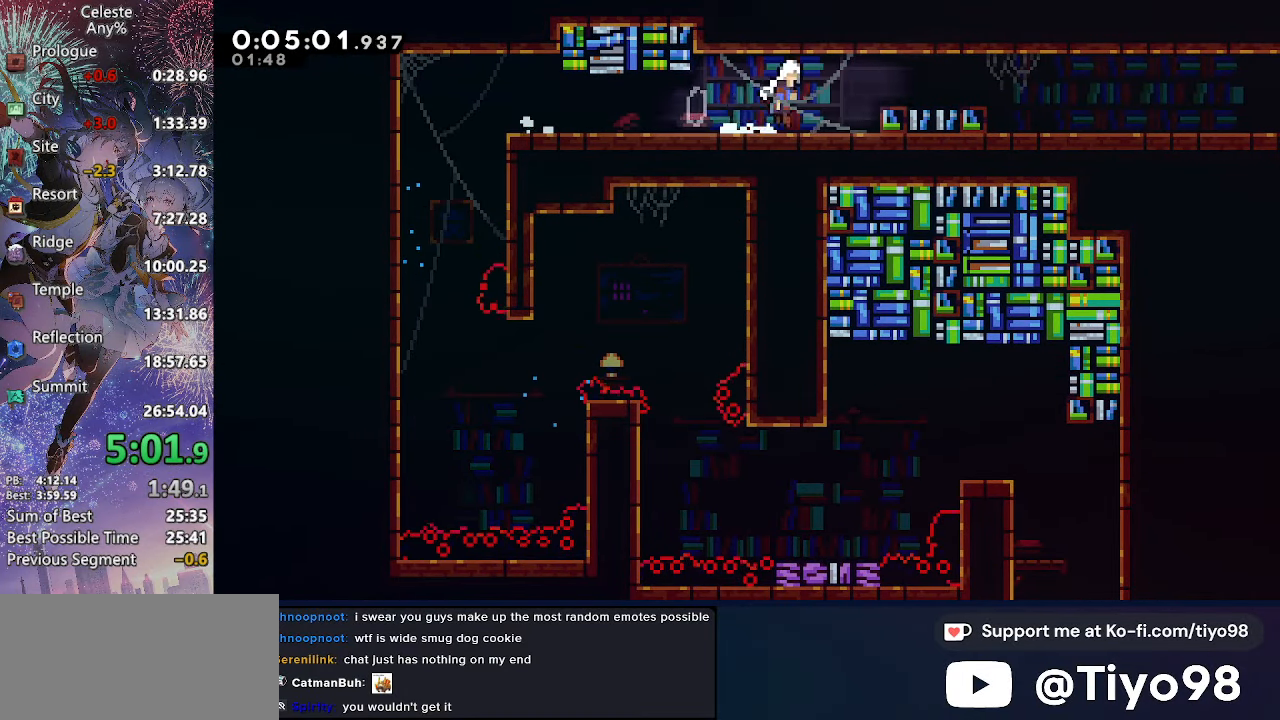
{"buttons": ["CROSS", "DPAD_DOWN", "DPAD_RIGHT"], "left_stick": "center", "right_stick": "center", "events": [[116, "DPAD_DOWN", "down"], [150, "SQUARE", "down"], [283, "CROSS", "up"], [283, "SQUARE", "up"], [350, "CROSS", "down"]]}
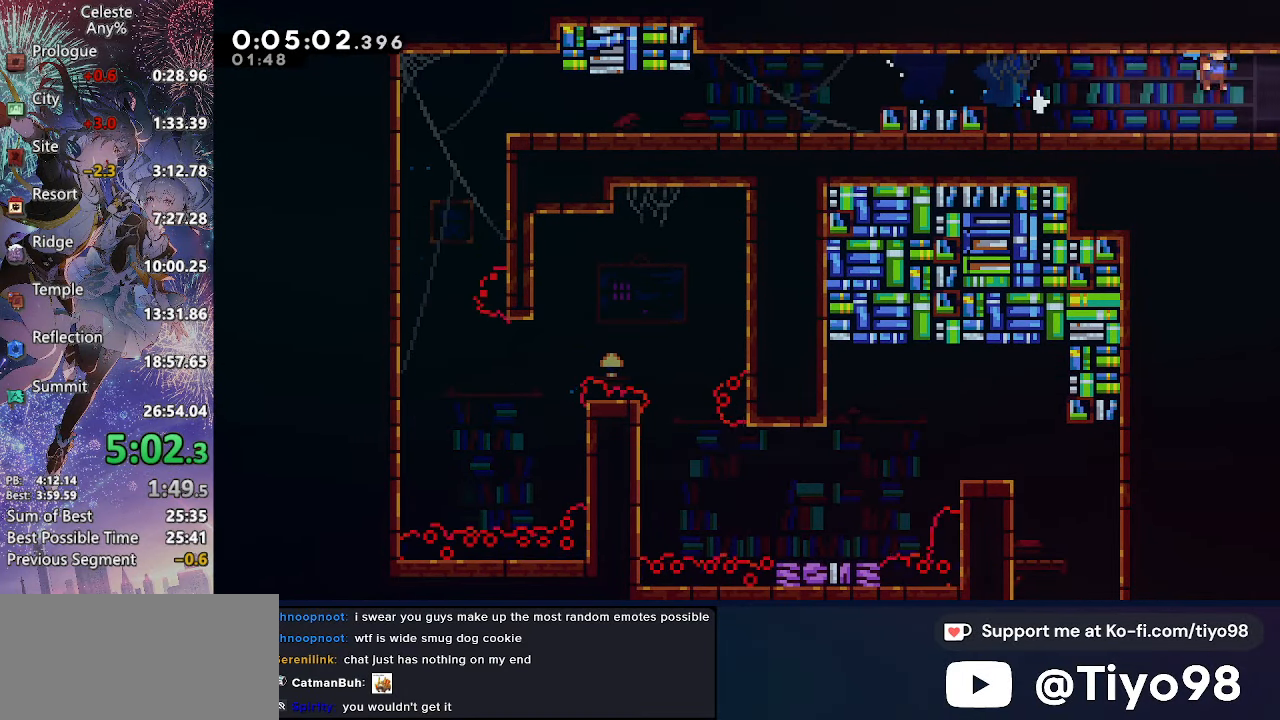
{"buttons": ["CROSS", "DPAD_DOWN", "DPAD_RIGHT"], "left_stick": "center", "right_stick": "center", "events": []}
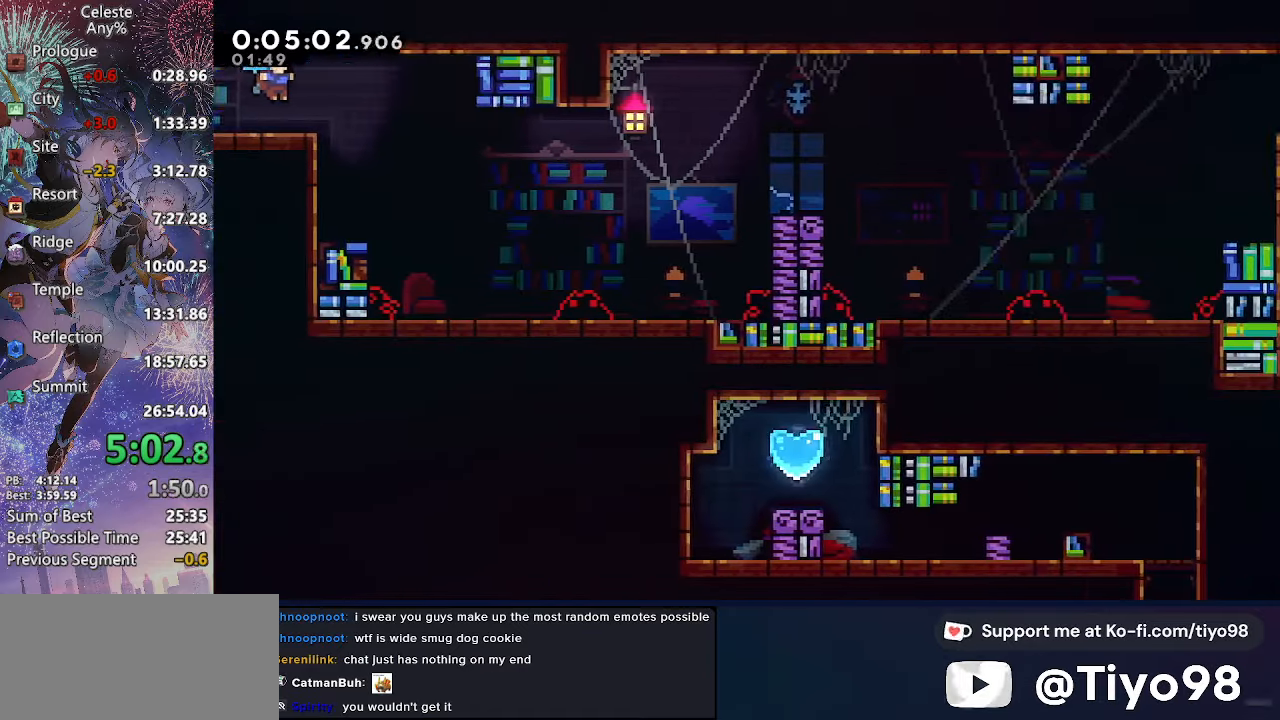
{"buttons": ["DPAD_DOWN", "DPAD_RIGHT"], "left_stick": "center", "right_stick": "center", "events": [[233, "SQUARE", "down"], [450, "SQUARE", "up"], [483, "CROSS", "up"]]}
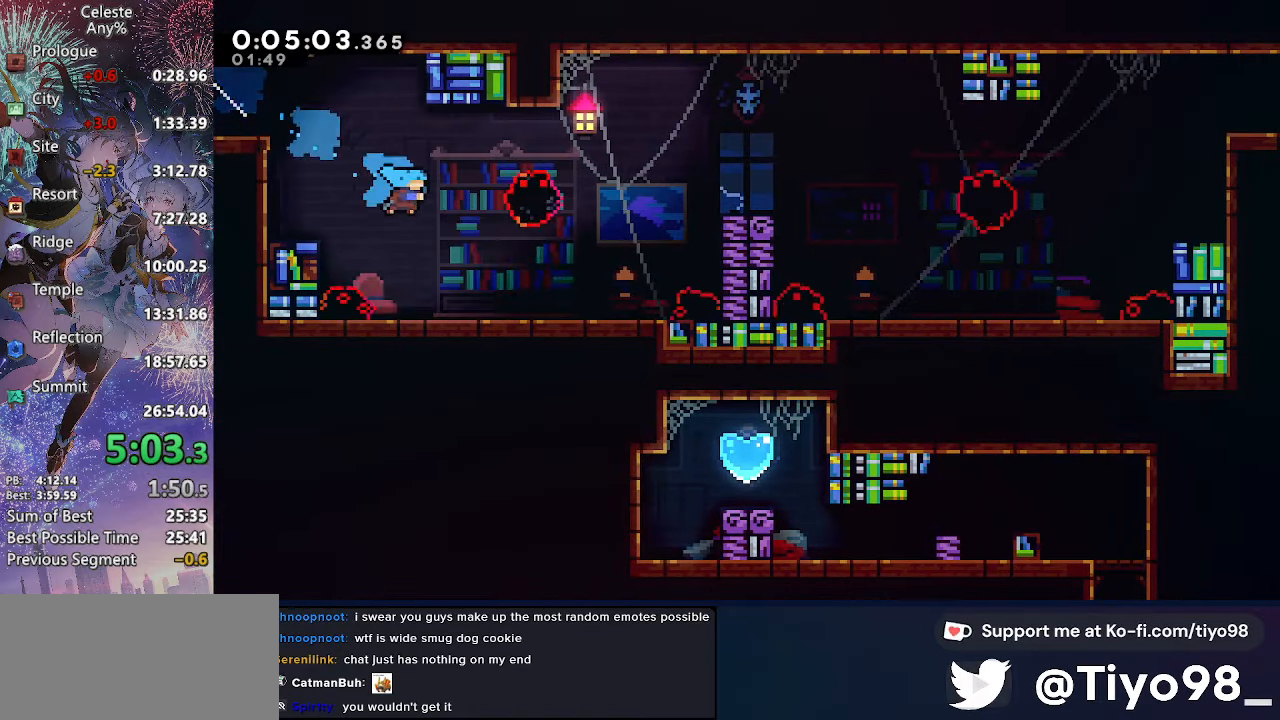
{"buttons": ["CROSS", "L2", "DPAD_DOWN", "DPAD_RIGHT"], "left_stick": "center", "right_stick": "center", "events": [[183, "CROSS", "down"], [300, "L2", "down"], [417, "CIRCLE", "down"], [450, "CIRCLE", "up"]]}
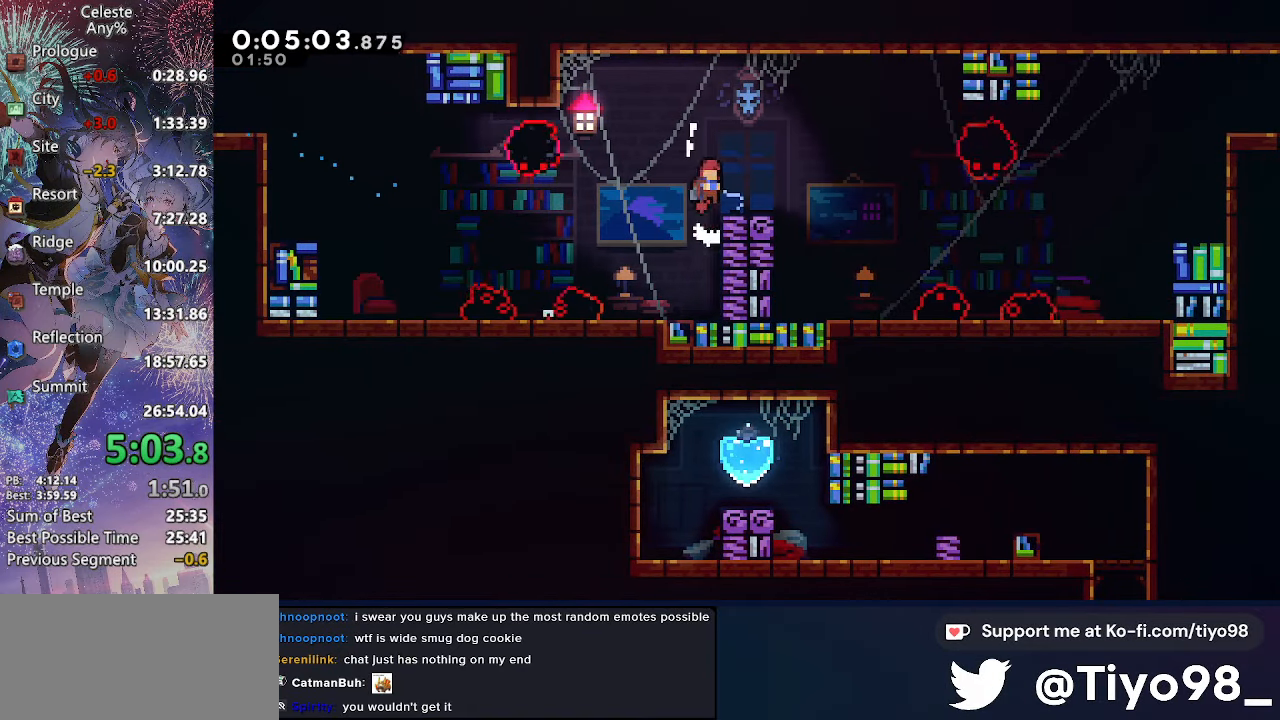
{"buttons": ["CROSS", "L2", "DPAD_UP", "DPAD_RIGHT"], "left_stick": "center", "right_stick": "center", "events": [[17, "SQUARE", "down"], [167, "SQUARE", "up"], [183, "CROSS", "up"], [200, "DPAD_DOWN", "up"], [233, "CROSS", "down"], [250, "DPAD_UP", "down"]]}
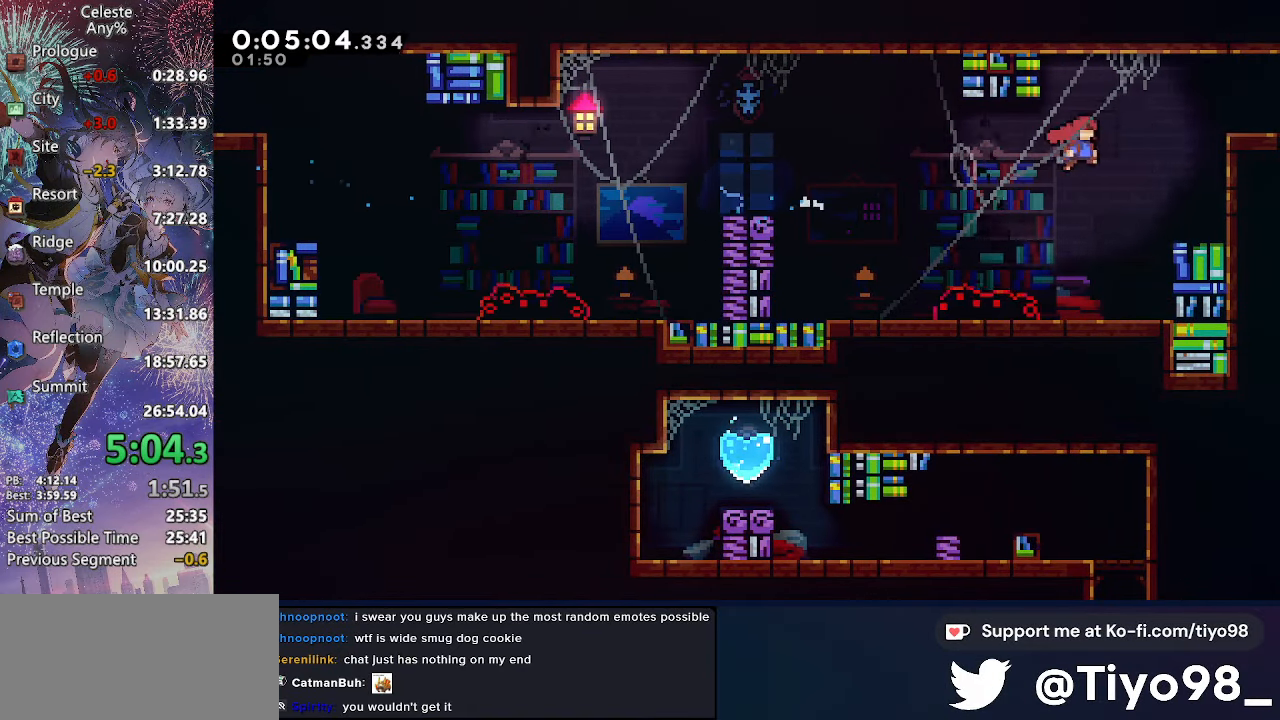
{"buttons": ["CROSS", "DPAD_RIGHT"], "left_stick": "center", "right_stick": "center", "events": [[117, "R2", "down"], [217, "R2", "up"], [233, "CIRCLE", "down"], [400, "CIRCLE", "up"], [417, "DPAD_UP", "up"], [483, "L2", "up"]]}
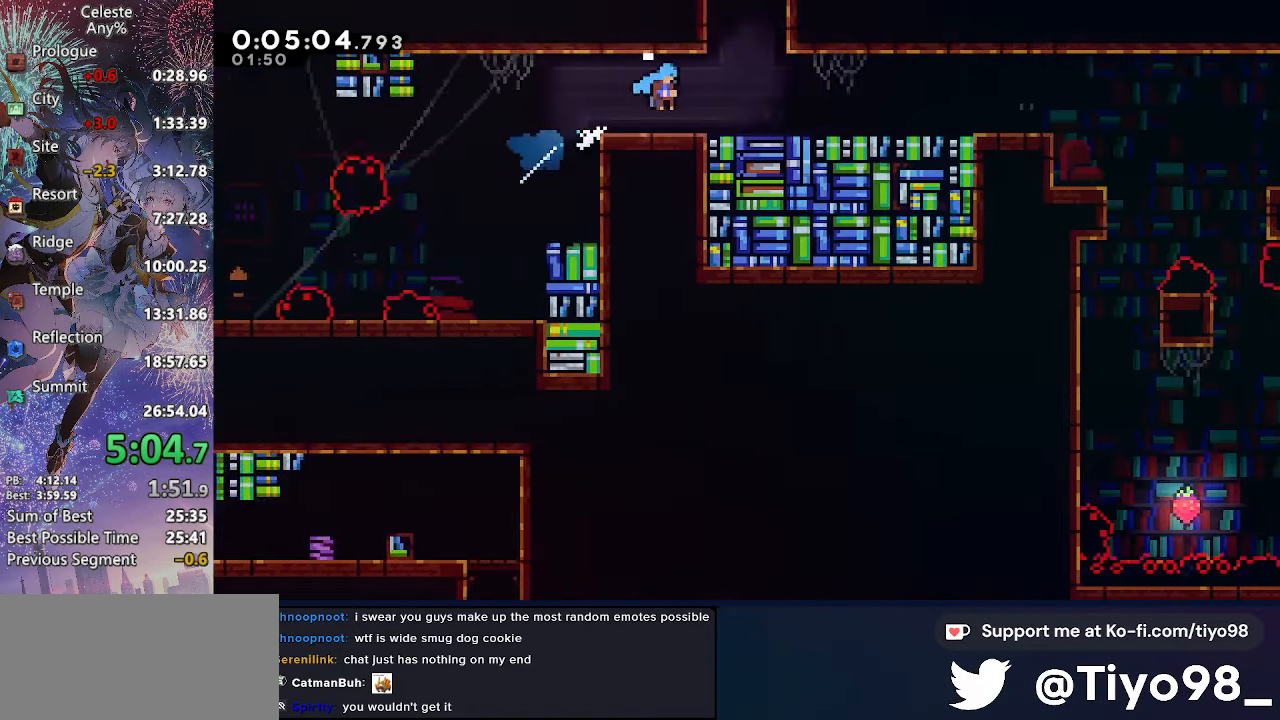
{"buttons": ["CROSS", "DPAD_RIGHT"], "left_stick": "center", "right_stick": "center", "events": []}
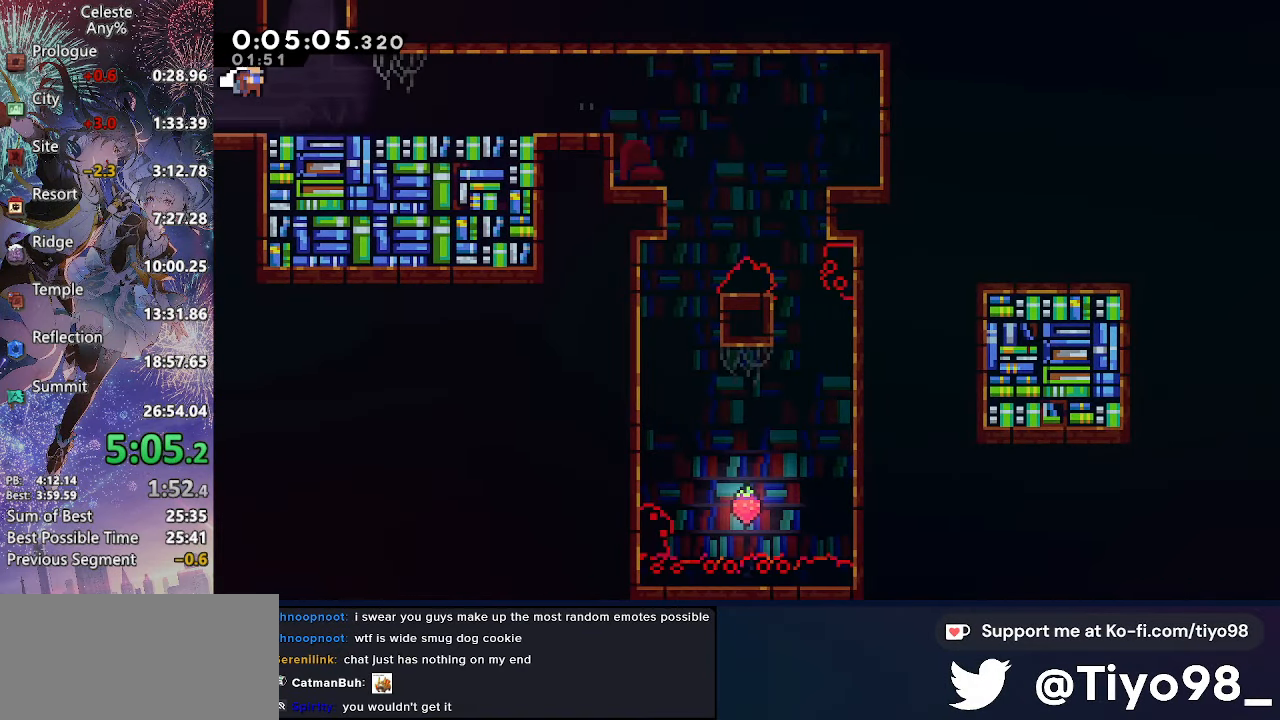
{"buttons": ["DPAD_RIGHT"], "left_stick": "center", "right_stick": "center", "events": [[17, "DPAD_UP", "down"], [50, "DPAD_RIGHT", "up"], [67, "SQUARE", "down"], [267, "SQUARE", "up"], [283, "CROSS", "up"], [300, "DPAD_UP", "up"], [433, "DPAD_RIGHT", "down"]]}
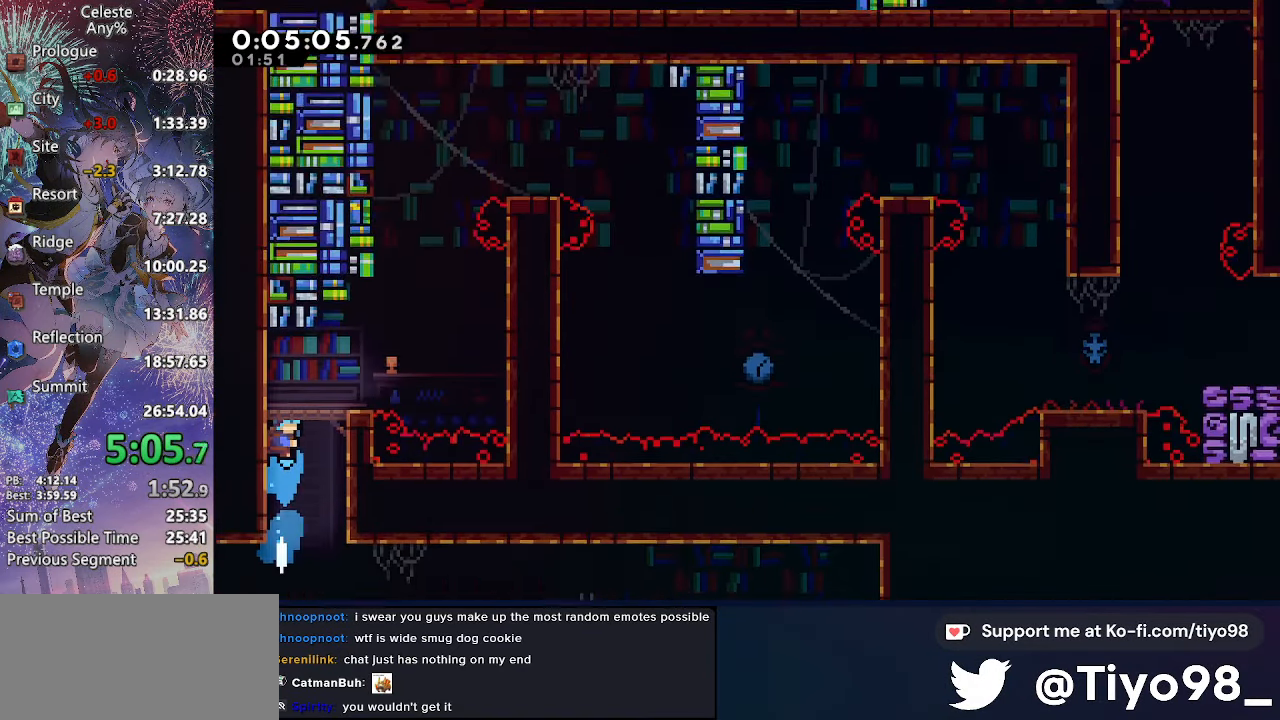
{"buttons": ["CROSS", "DPAD_RIGHT"], "left_stick": "center", "right_stick": "center", "events": [[400, "CROSS", "down"]]}
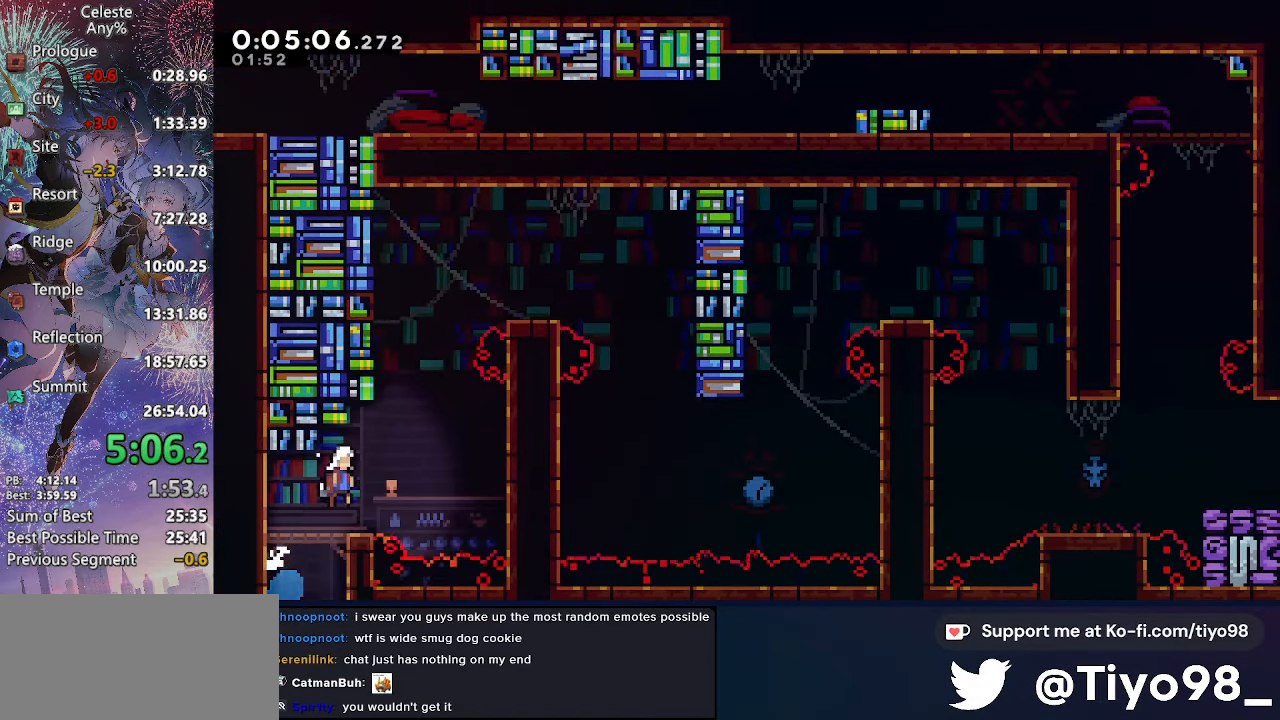
{"buttons": ["DPAD_RIGHT"], "left_stick": "center", "right_stick": "center", "events": [[83, "DPAD_UP", "down"], [100, "DPAD_RIGHT", "up"], [133, "SQUARE", "down"], [250, "DPAD_RIGHT", "down"], [250, "SQUARE", "up"], [267, "CIRCLE", "down"], [283, "DPAD_UP", "up"], [350, "CIRCLE", "up"], [350, "CROSS", "up"]]}
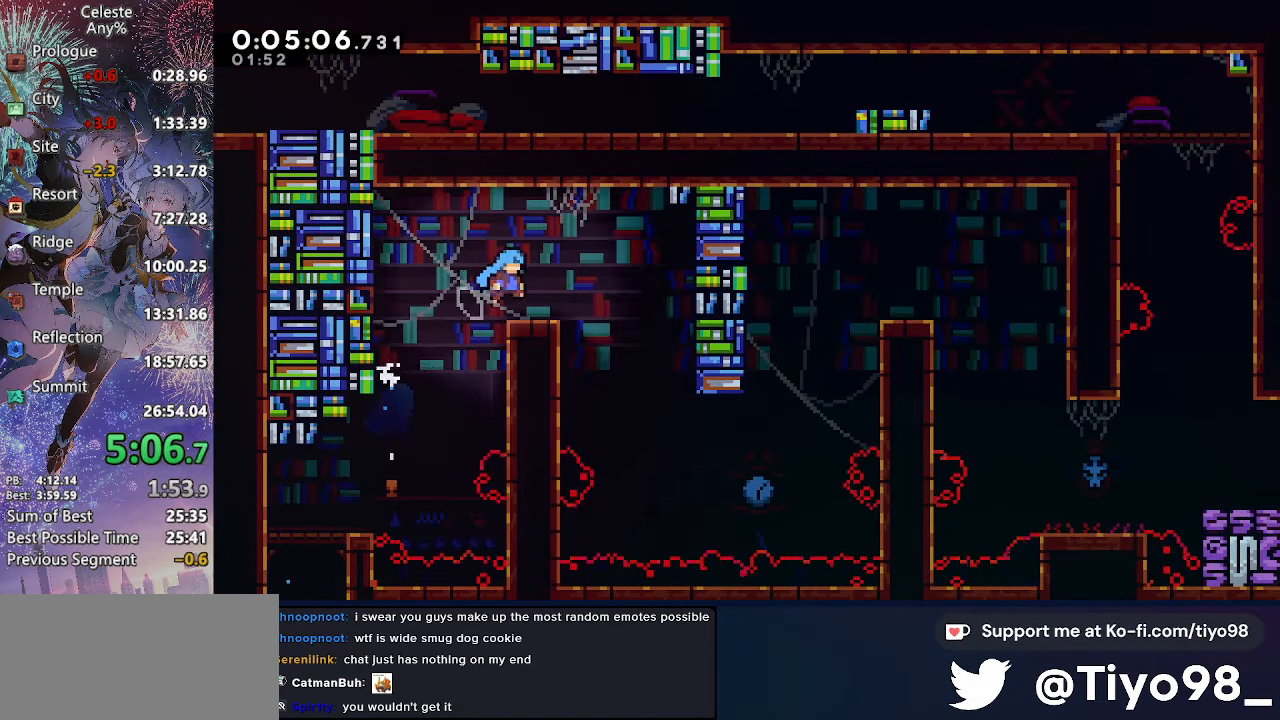
{"buttons": ["DPAD_DOWN", "DPAD_RIGHT"], "left_stick": "center", "right_stick": "center", "events": [[283, "DPAD_DOWN", "down"]]}
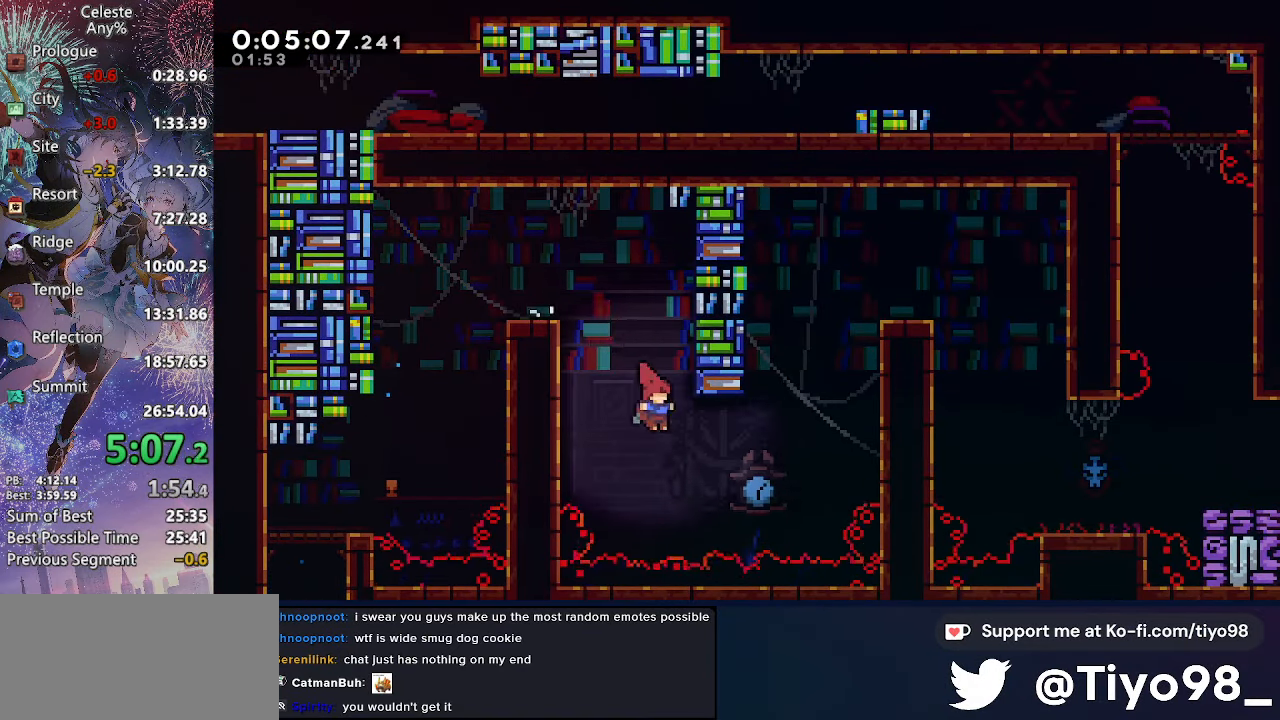
{"buttons": ["CROSS", "L2", "DPAD_UP", "DPAD_RIGHT"], "left_stick": "center", "right_stick": "center", "events": [[83, "DPAD_DOWN", "up"], [100, "DPAD_UP", "down"], [100, "R2", "down"], [217, "R2", "up"], [267, "CROSS", "down"], [367, "L2", "down"]]}
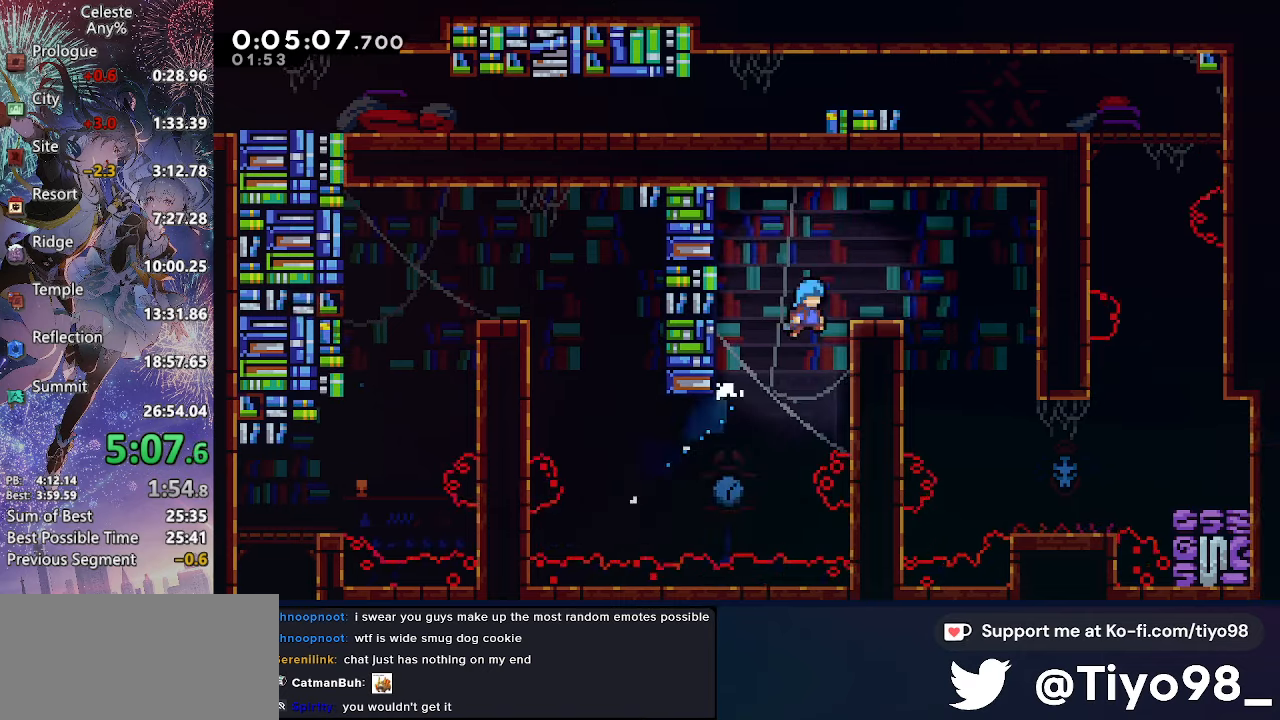
{"buttons": ["DPAD_DOWN", "DPAD_RIGHT"], "left_stick": "center", "right_stick": "center", "events": [[84, "CIRCLE", "down"], [167, "CIRCLE", "up"], [167, "CROSS", "up"], [234, "DPAD_UP", "up"], [250, "DPAD_DOWN", "down"], [250, "L2", "up"]]}
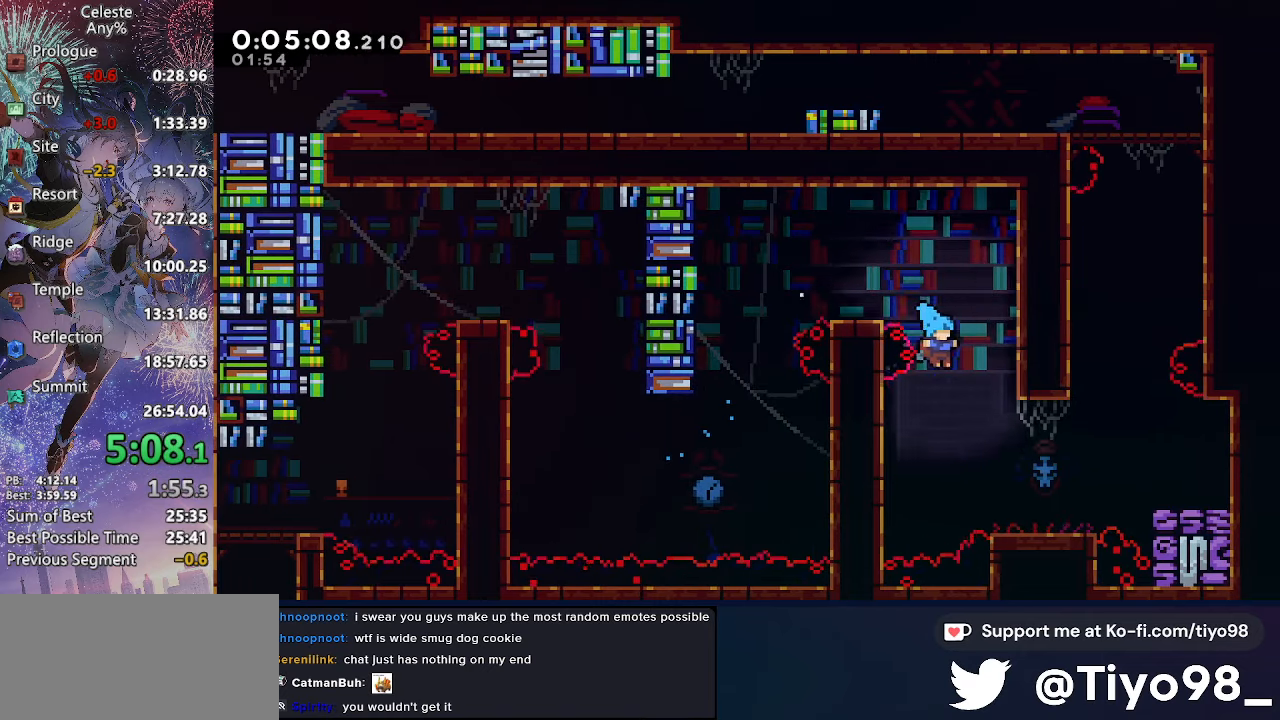
{"buttons": ["CROSS", "SQUARE", "DPAD_UP"], "left_stick": "center", "right_stick": "center", "events": [[167, "DPAD_DOWN", "up"], [284, "CROSS", "down"], [384, "DPAD_UP", "down"], [400, "DPAD_RIGHT", "up"], [450, "SQUARE", "down"]]}
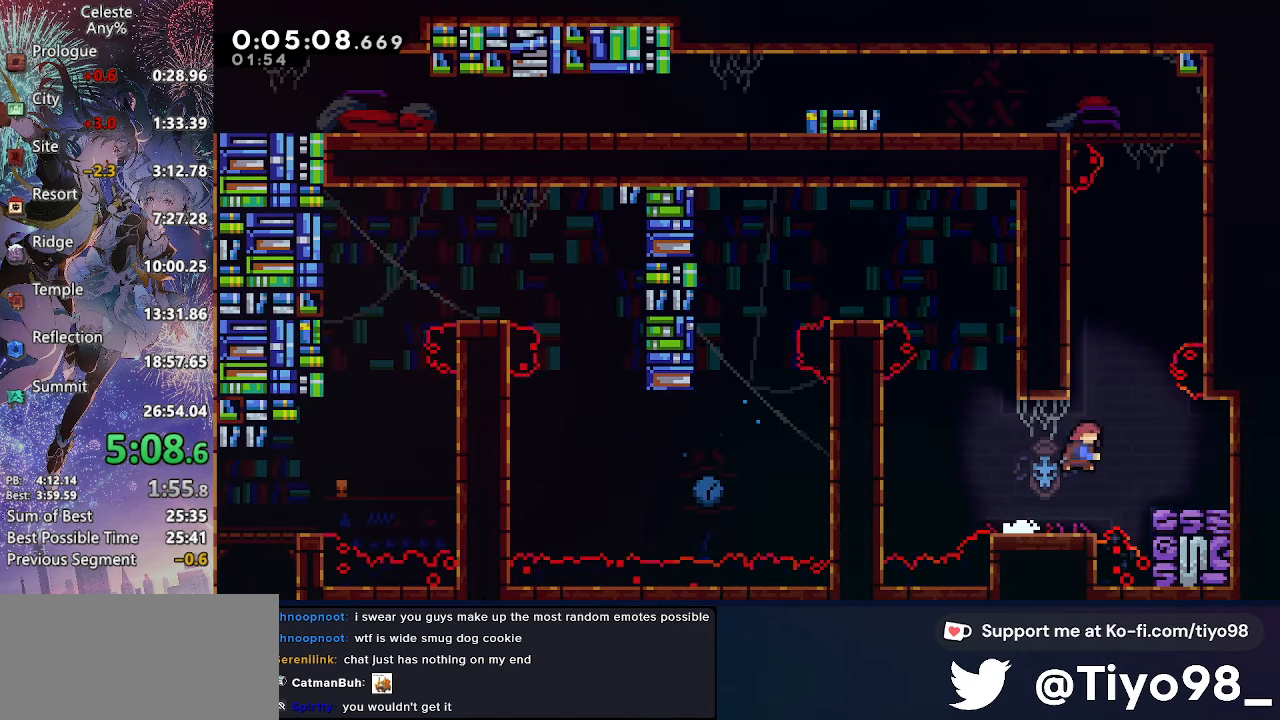
{"buttons": ["CROSS", "CIRCLE", "DPAD_LEFT"], "left_stick": "center", "right_stick": "center", "events": [[100, "DPAD_RIGHT", "down"], [117, "DPAD_UP", "up"], [134, "SQUARE", "up"], [217, "CIRCLE", "down"], [350, "CIRCLE", "up"], [434, "DPAD_UP", "down"], [450, "CIRCLE", "down"], [450, "DPAD_RIGHT", "up"], [467, "DPAD_LEFT", "down"], [467, "DPAD_UP", "up"]]}
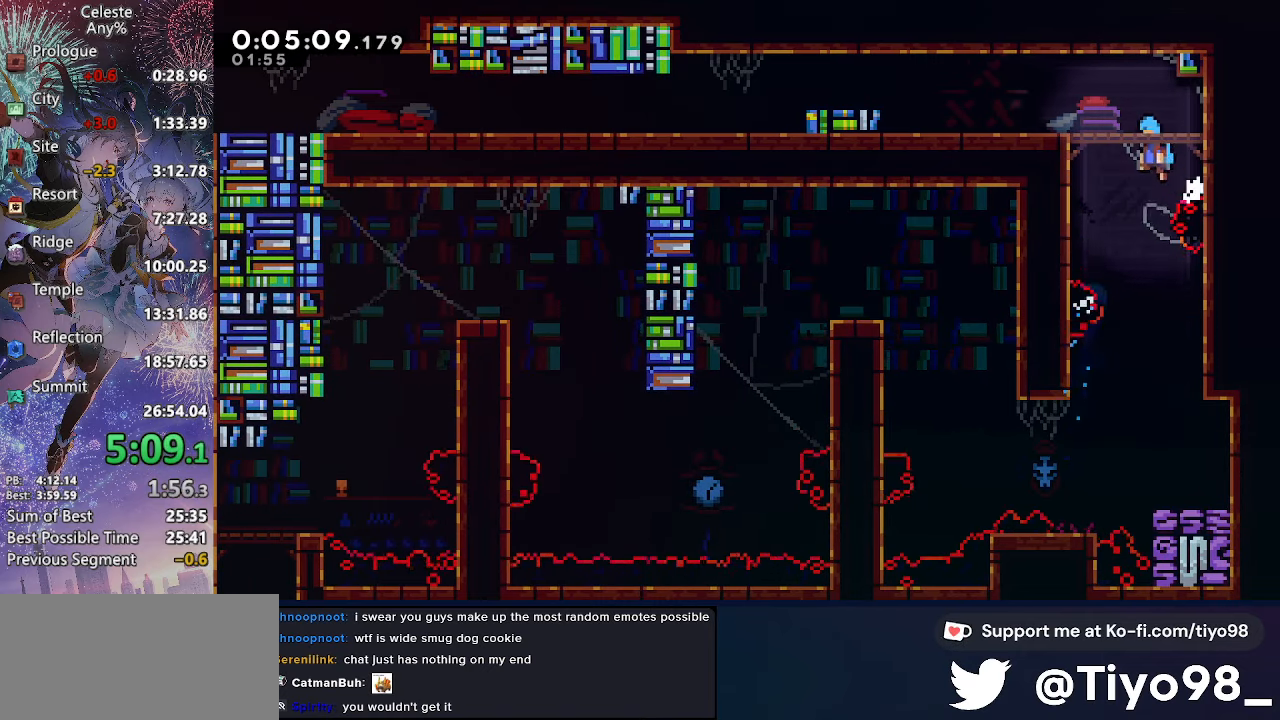
{"buttons": ["CROSS", "SQUARE", "DPAD_LEFT"], "left_stick": "center", "right_stick": "center", "events": [[67, "CIRCLE", "up"], [84, "CROSS", "up"], [184, "DPAD_DOWN", "down"], [234, "SQUARE", "down"], [284, "CROSS", "down"], [450, "DPAD_DOWN", "up"]]}
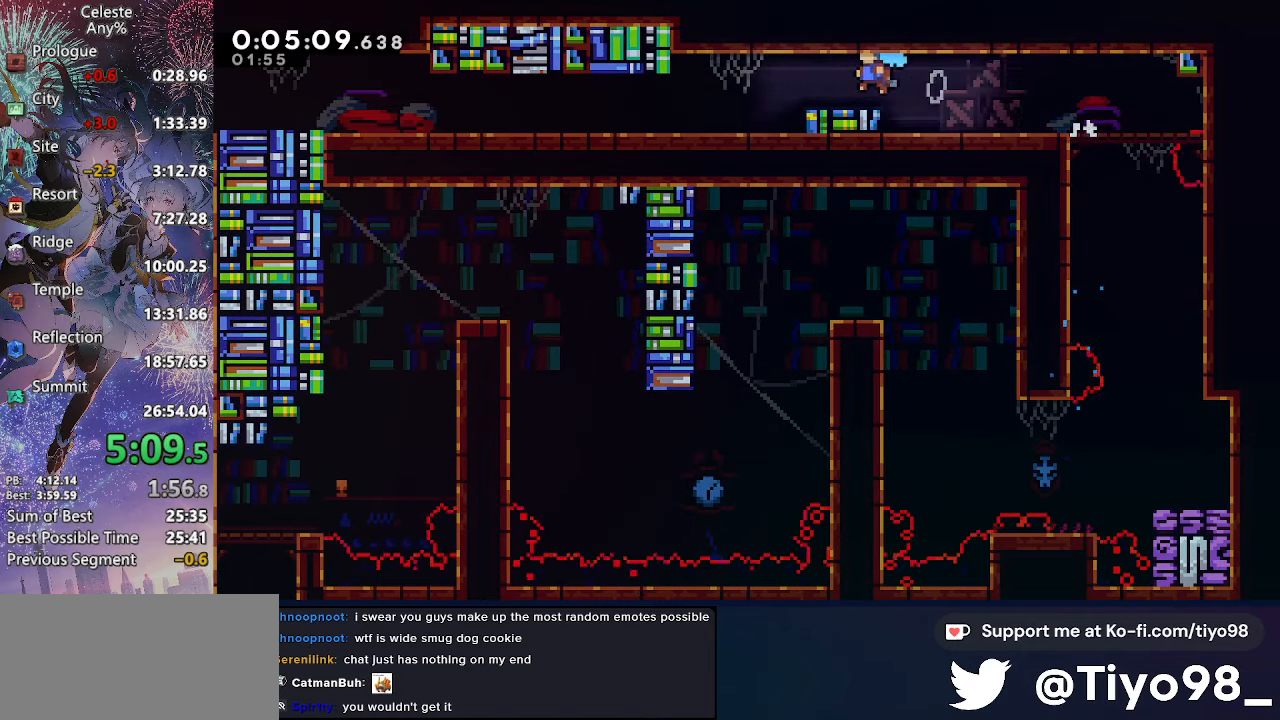
{"buttons": ["CROSS", "SQUARE", "DPAD_DOWN", "DPAD_LEFT"], "left_stick": "center", "right_stick": "center", "events": [[34, "SQUARE", "up"], [50, "CROSS", "up"], [117, "DPAD_DOWN", "down"], [234, "SQUARE", "down"], [384, "SQUARE", "up"], [434, "CROSS", "down"], [467, "SQUARE", "down"]]}
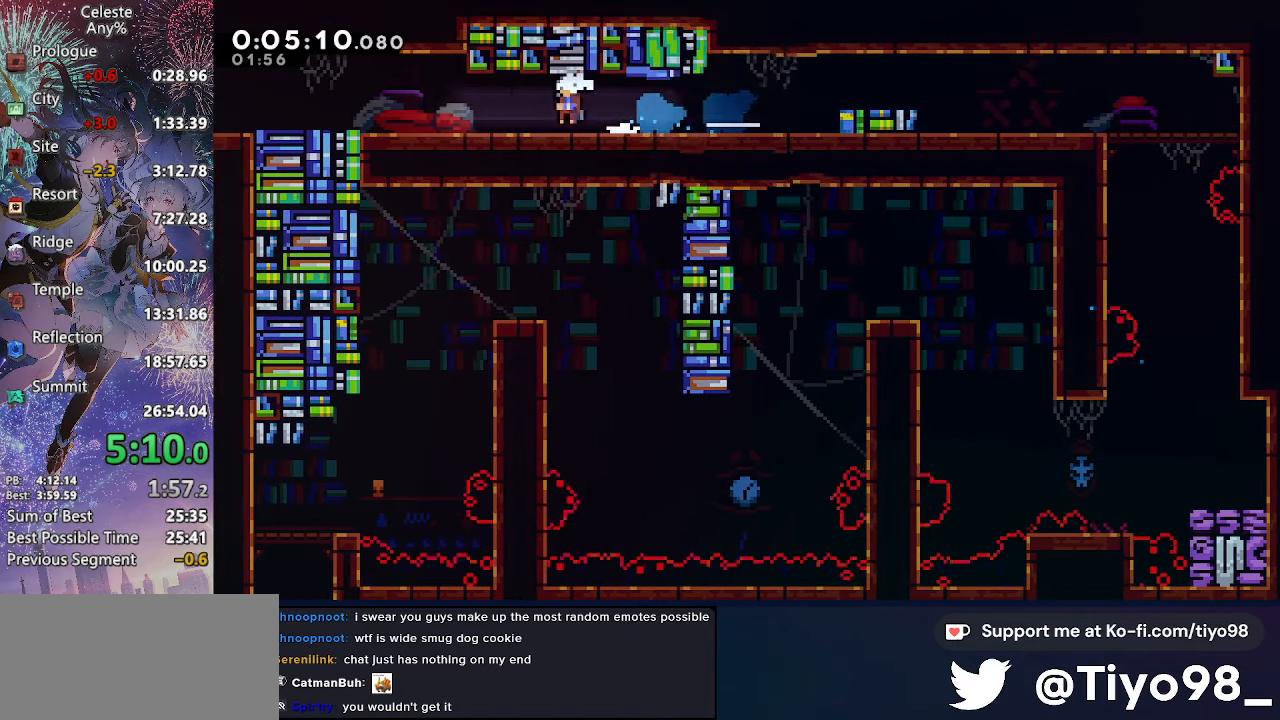
{"buttons": ["DPAD_DOWN", "DPAD_LEFT"], "left_stick": "center", "right_stick": "center", "events": [[134, "SQUARE", "up"], [150, "CROSS", "up"], [200, "CROSS", "down"], [217, "SQUARE", "down"], [467, "CROSS", "up"], [467, "SQUARE", "up"]]}
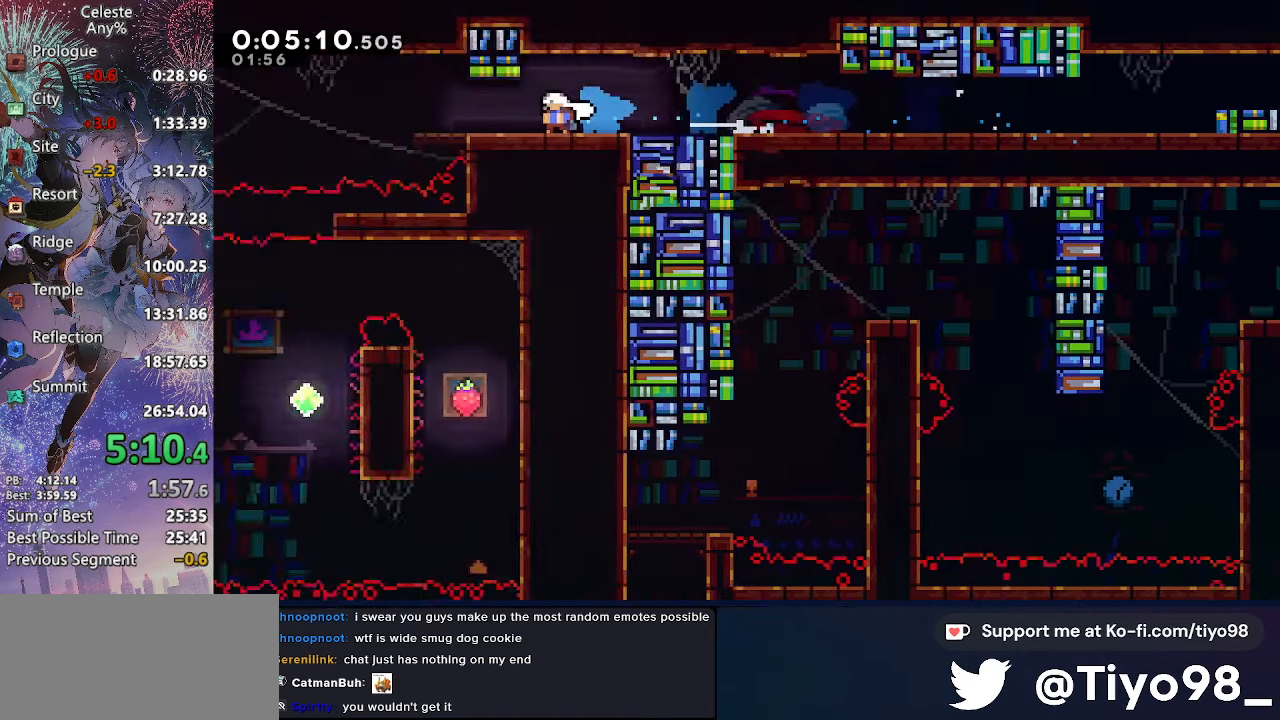
{"buttons": ["DPAD_DOWN", "DPAD_LEFT"], "left_stick": "center", "right_stick": "center", "events": []}
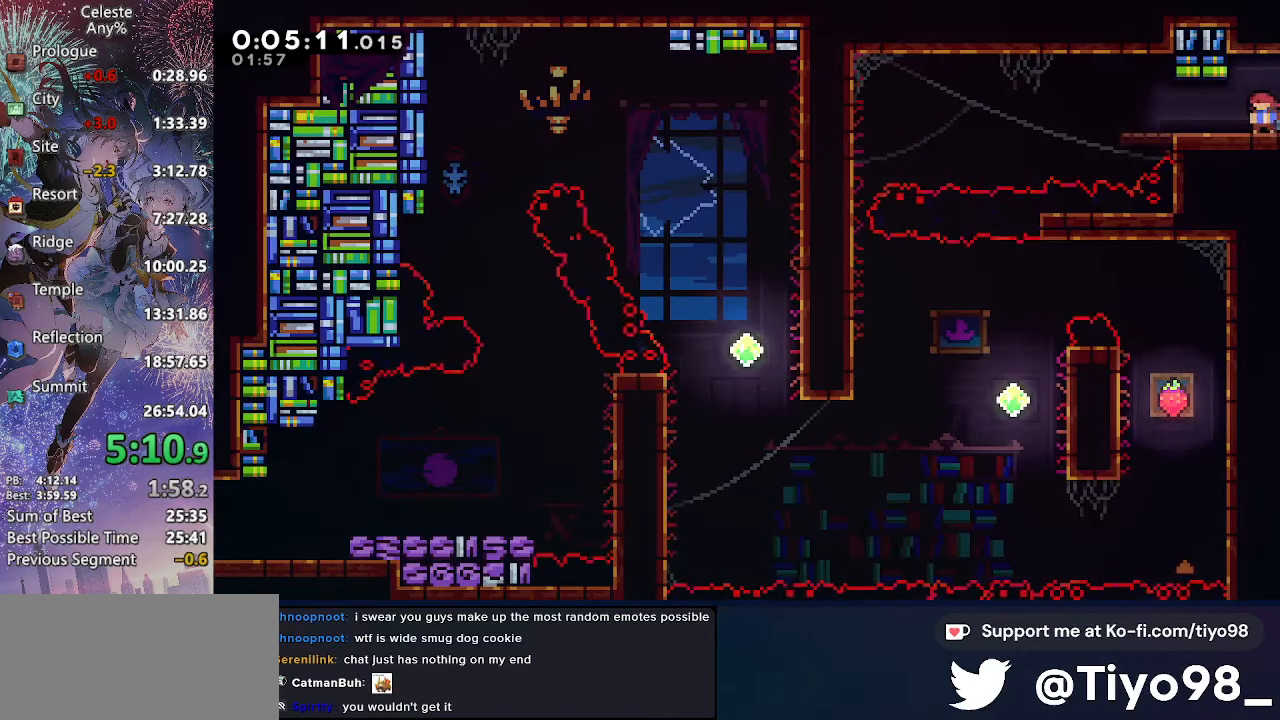
{"buttons": ["DPAD_DOWN"], "left_stick": "center", "right_stick": "center", "events": [[117, "CROSS", "down"], [234, "CROSS", "up"], [417, "DPAD_LEFT", "up"]]}
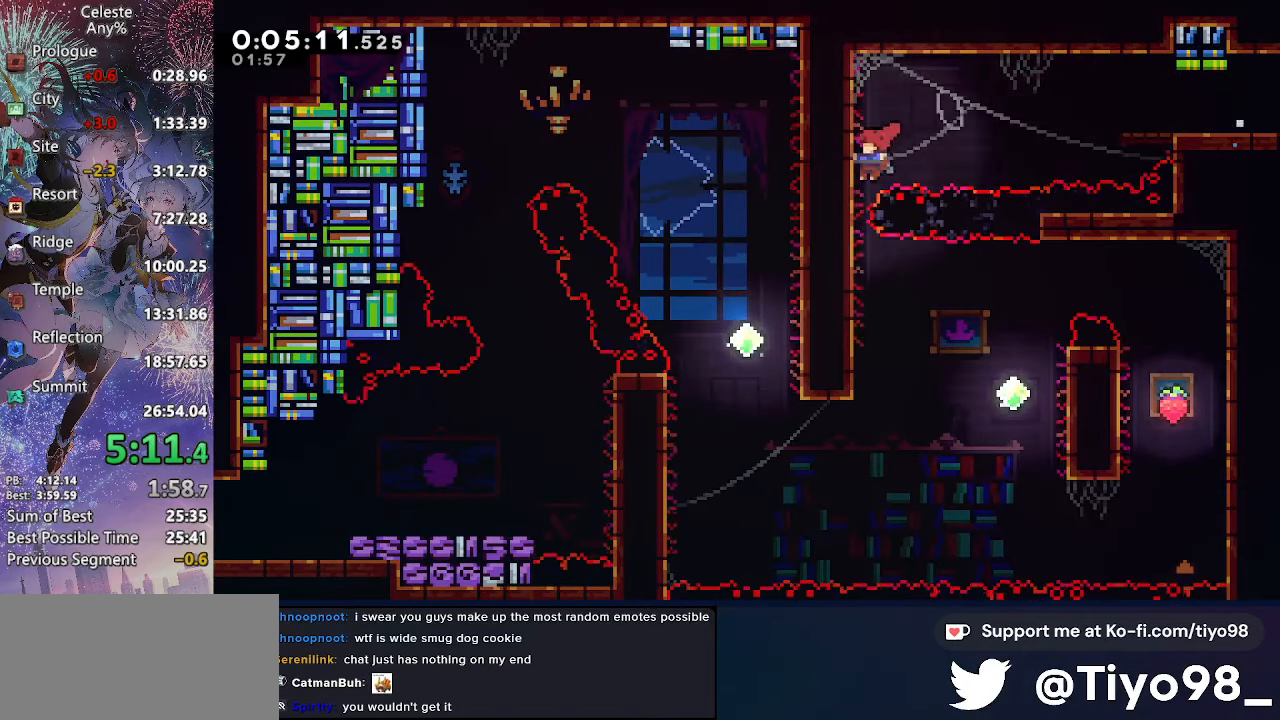
{"buttons": ["R2", "DPAD_UP", "DPAD_LEFT"], "left_stick": "center", "right_stick": "center", "events": [[217, "DPAD_RIGHT", "down"], [334, "DPAD_DOWN", "up"], [334, "DPAD_RIGHT", "up"], [350, "DPAD_LEFT", "down"], [367, "DPAD_UP", "down"], [400, "R2", "down"]]}